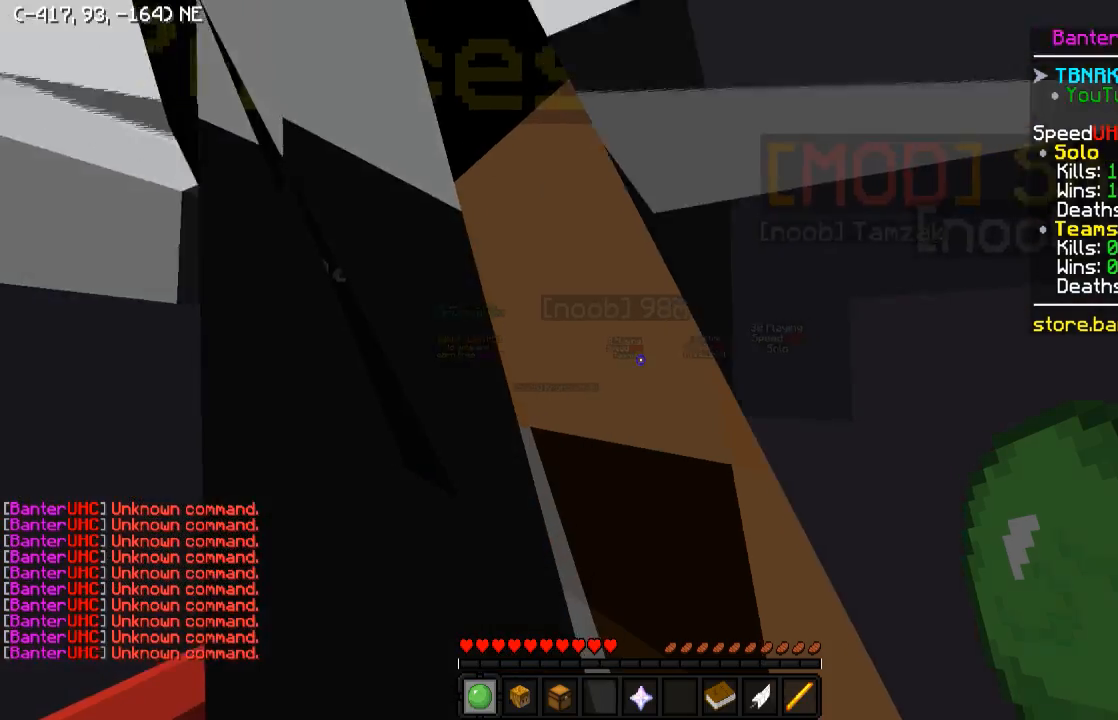
Gameplay with keyboard; each line is a JSON object with the keys held at the frame after it. "events" lists presses ("down") and releases ("up") of "a", "d", "s" and "w" between this image and that frame as [ms after this image, input, new state], when the widget could be followed in between. No other keys are recorded. Mouse input is not recorded.
{"keys": ["d", "w"], "events": [[267, "w", "down"], [417, "d", "down"]]}
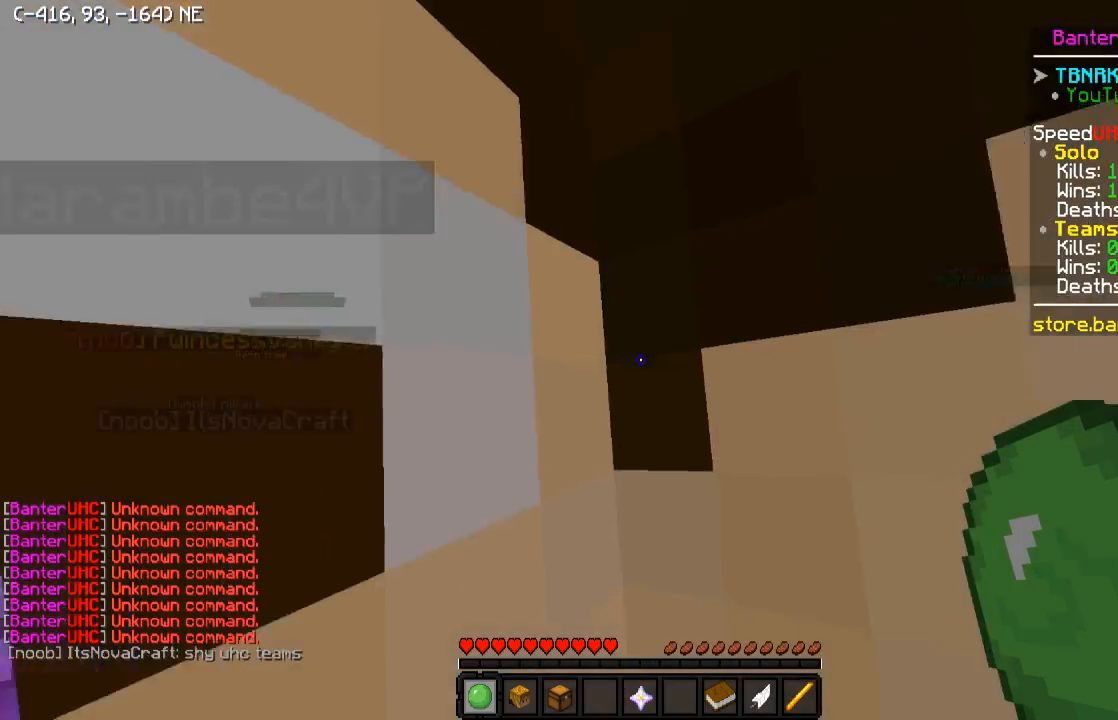
{"keys": [], "events": [[250, "d", "up"], [250, "w", "up"]]}
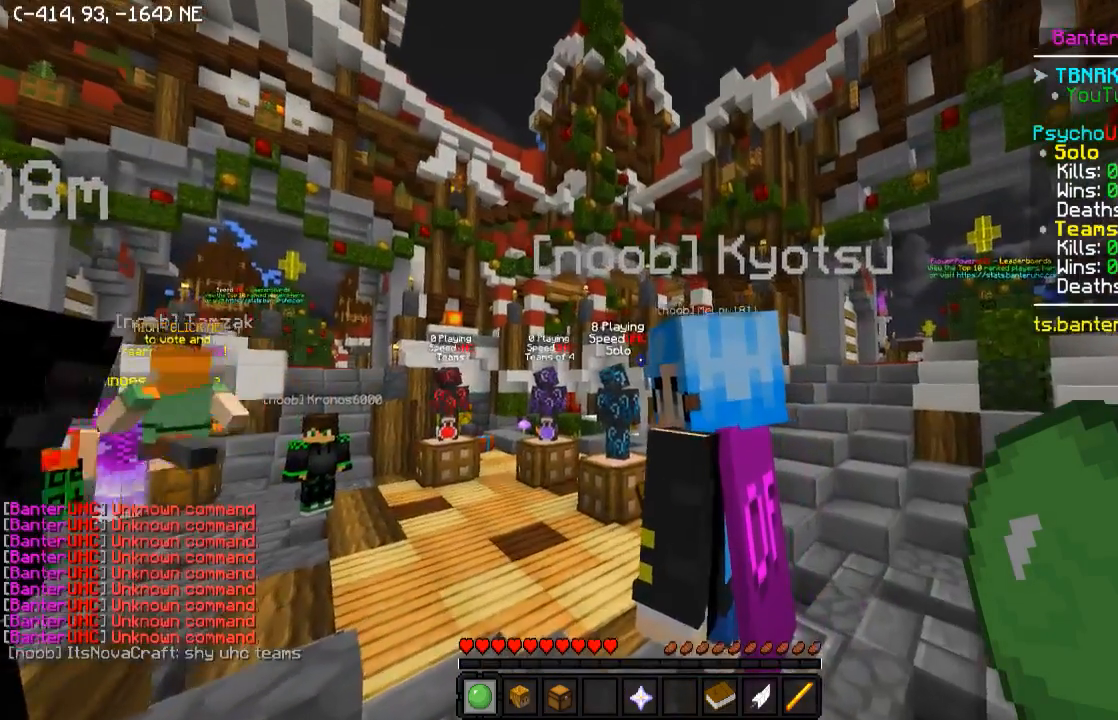
{"keys": ["d", "s"], "events": [[200, "d", "down"], [250, "s", "down"]]}
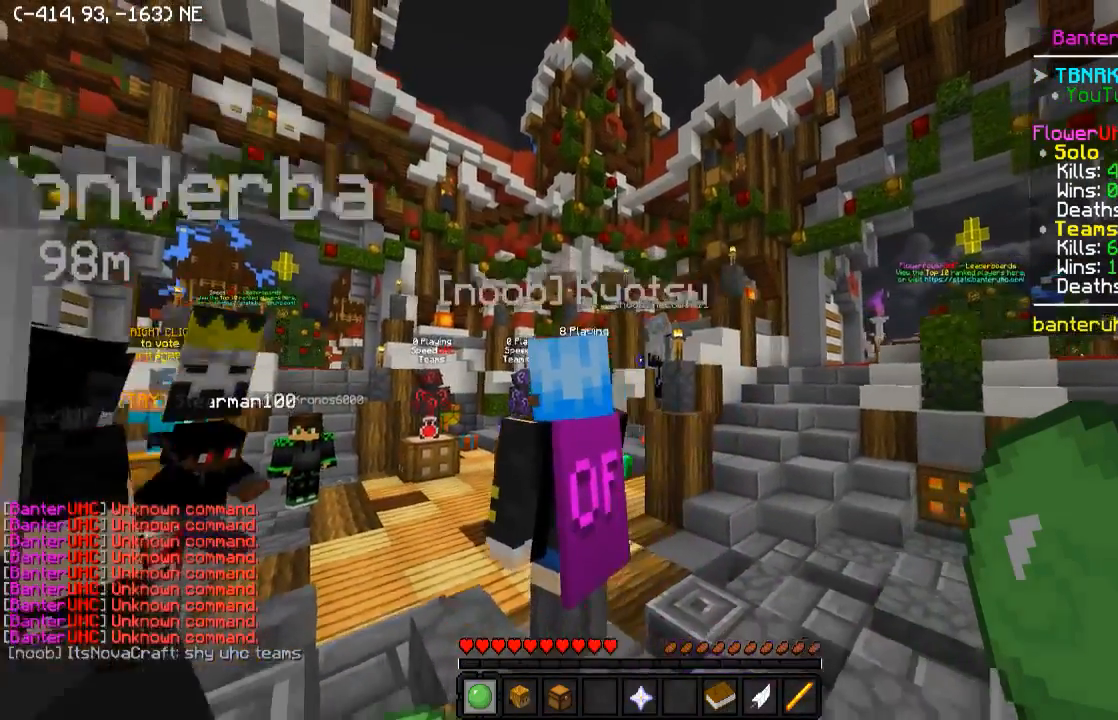
{"keys": ["s"], "events": [[100, "d", "up"]]}
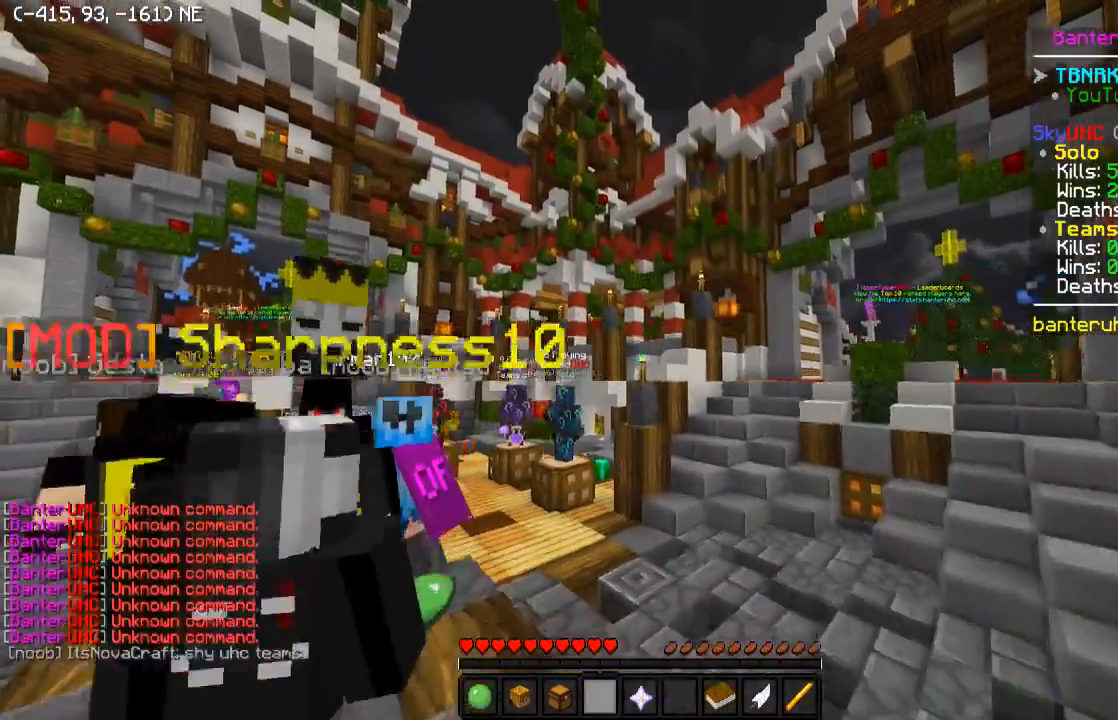
{"keys": ["a", "s"], "events": [[400, "a", "down"]]}
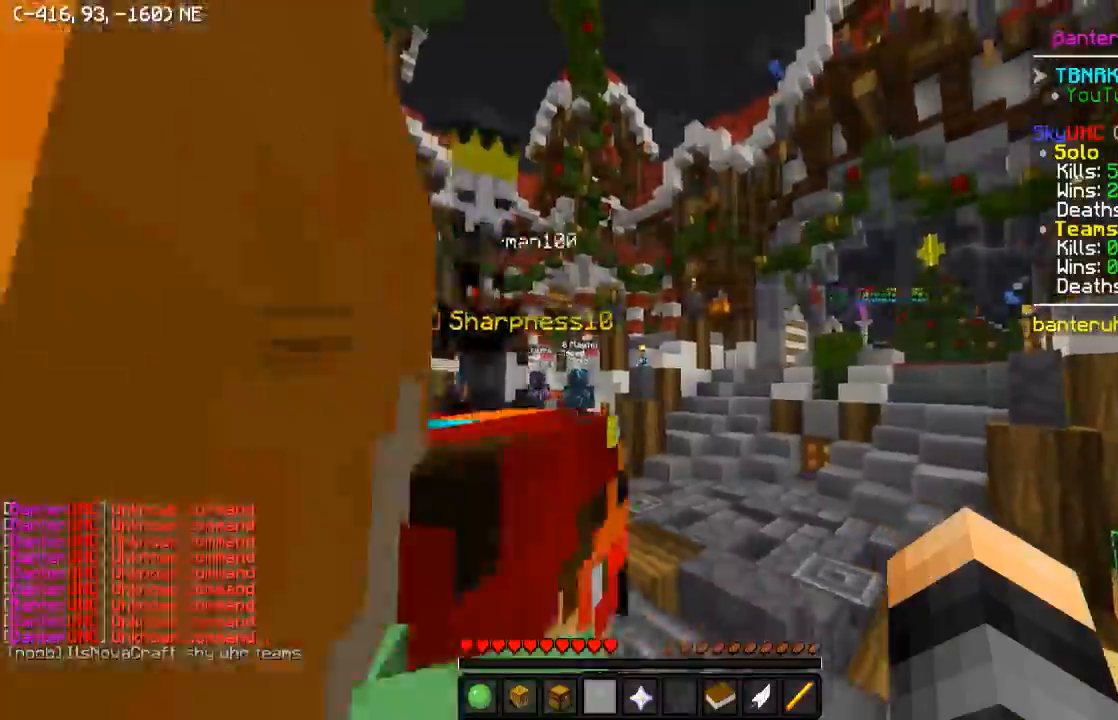
{"keys": [], "events": [[100, "s", "up"], [467, "a", "up"]]}
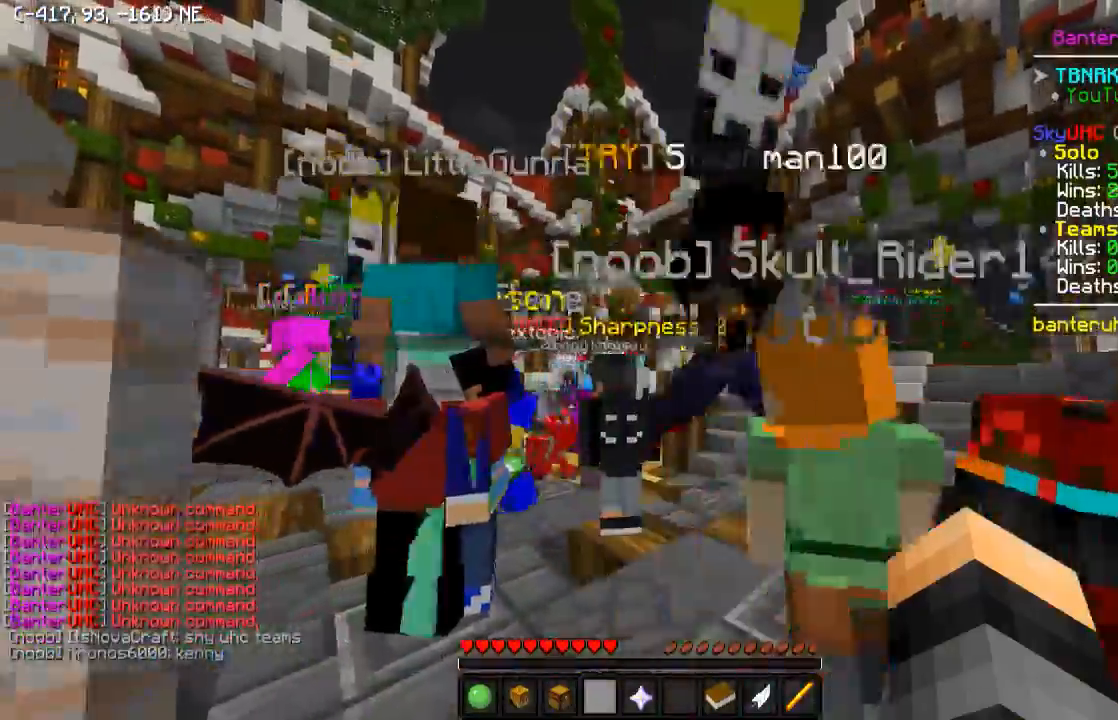
{"keys": ["d", "w"], "events": [[17, "d", "down"], [267, "w", "down"]]}
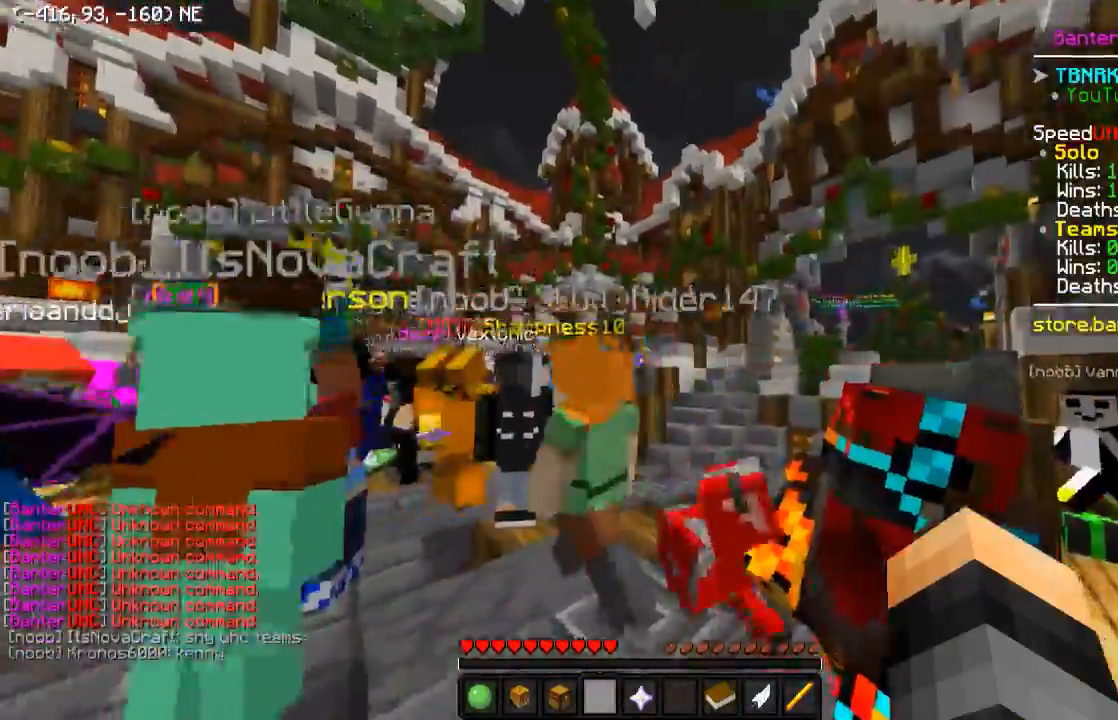
{"keys": ["a", "w"], "events": [[150, "d", "up"], [267, "a", "down"]]}
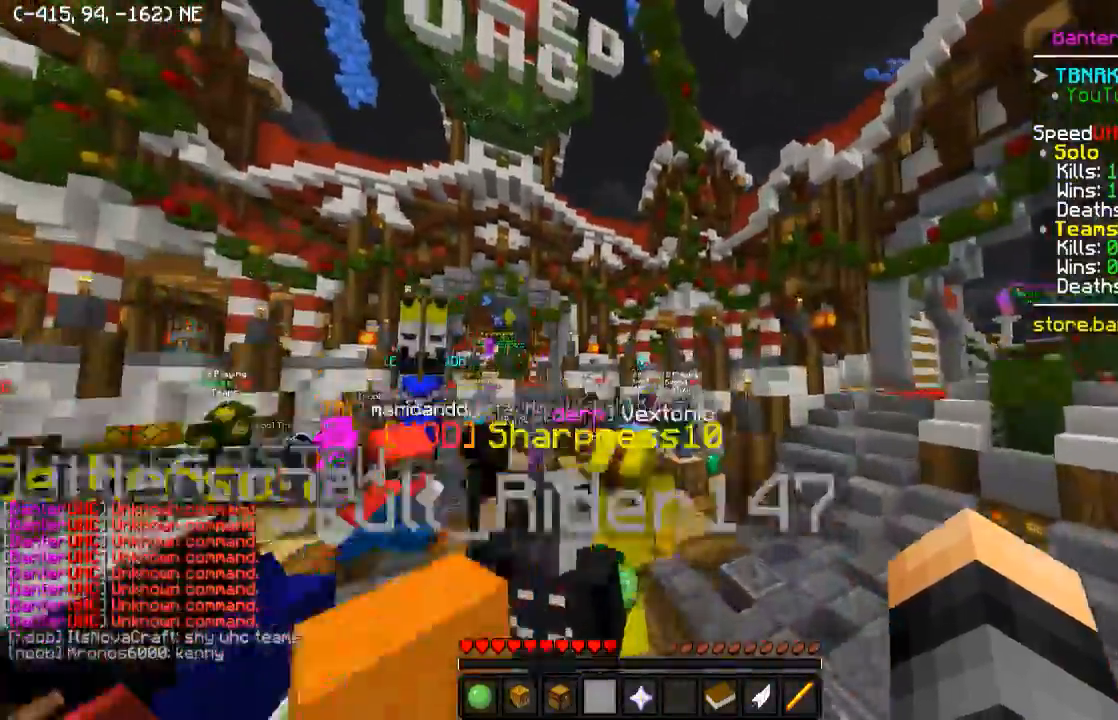
{"keys": ["d", "w"], "events": [[67, "a", "up"], [200, "d", "down"]]}
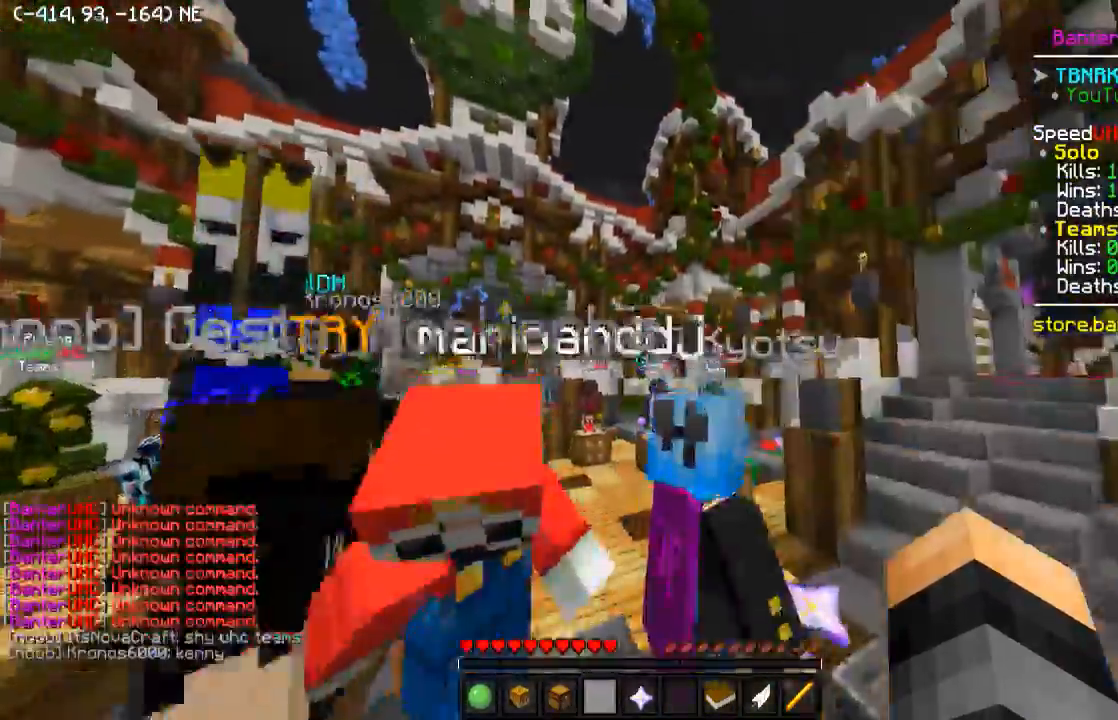
{"keys": ["d", "w"], "events": []}
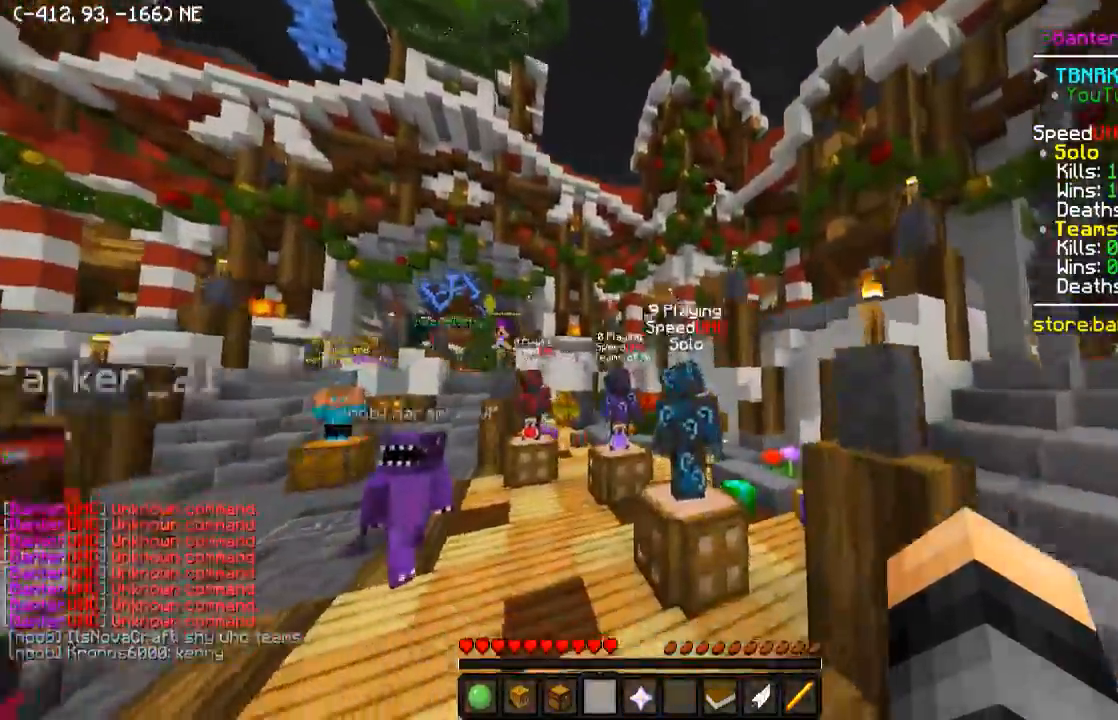
{"keys": [], "events": [[317, "d", "up"], [317, "w", "up"]]}
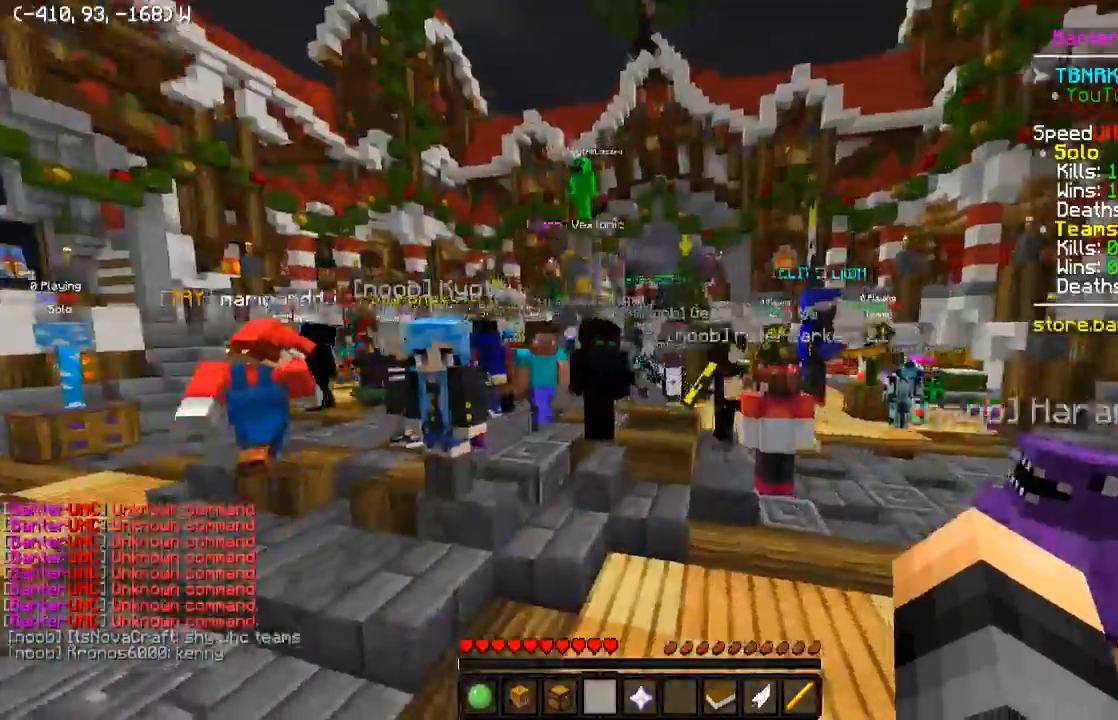
{"keys": ["w"], "events": [[150, "w", "down"], [217, "a", "down"], [500, "a", "up"]]}
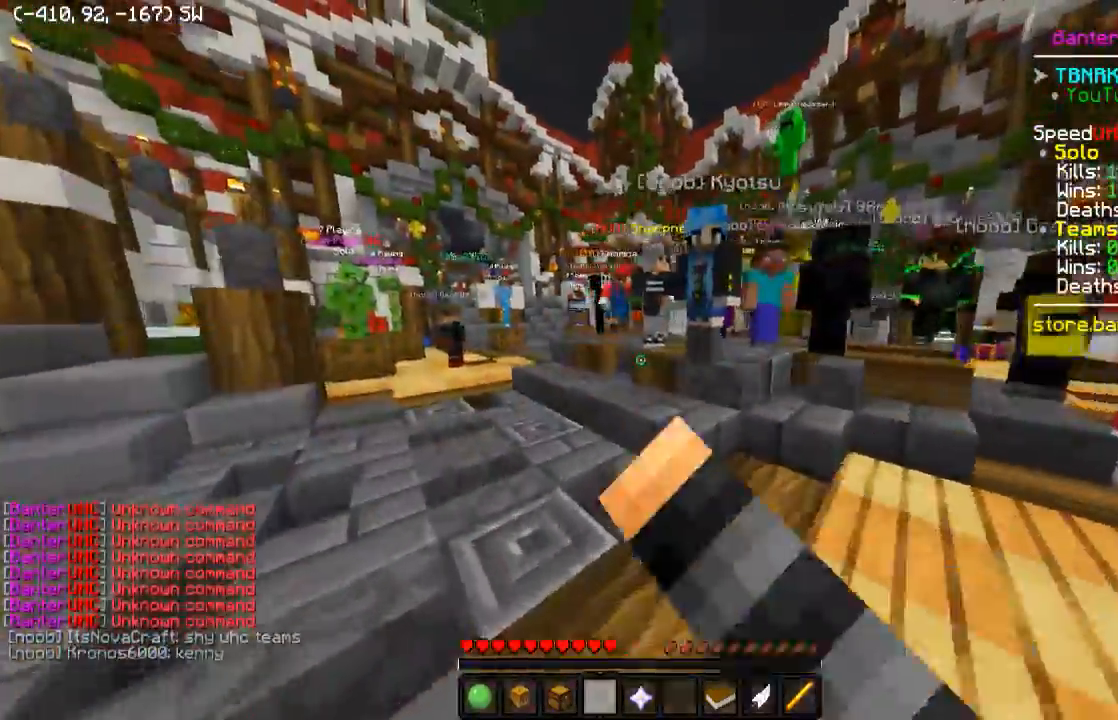
{"keys": ["a", "w"], "events": [[400, "a", "down"]]}
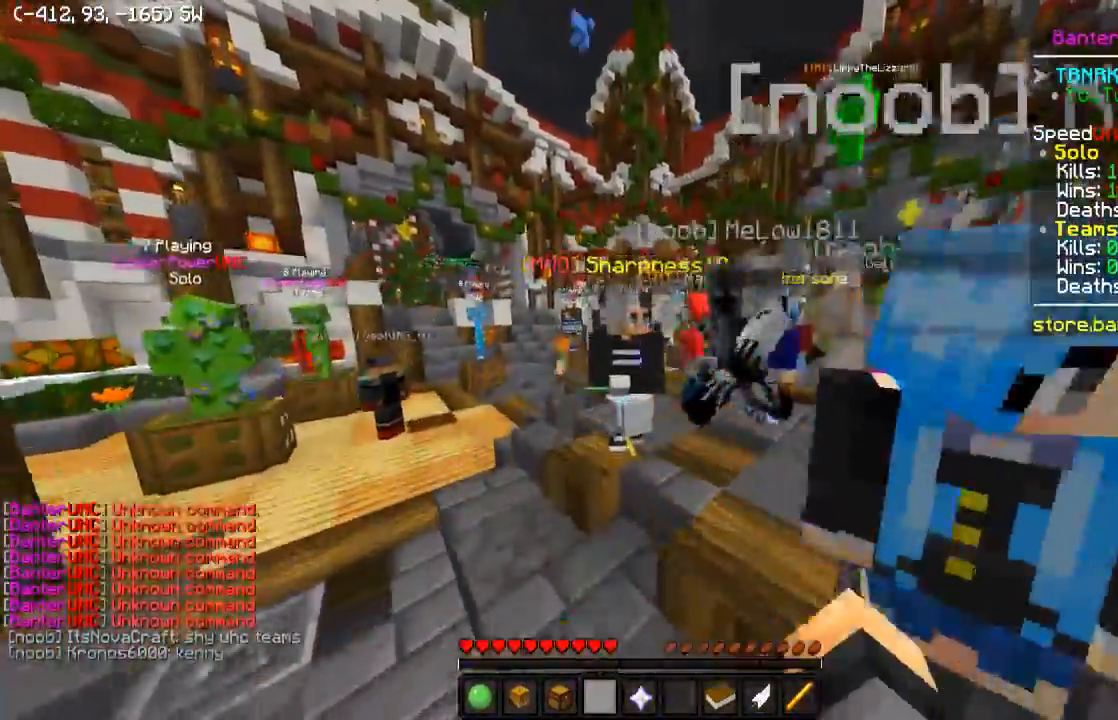
{"keys": ["w"], "events": [[167, "a", "up"], [350, "a", "down"], [500, "a", "up"]]}
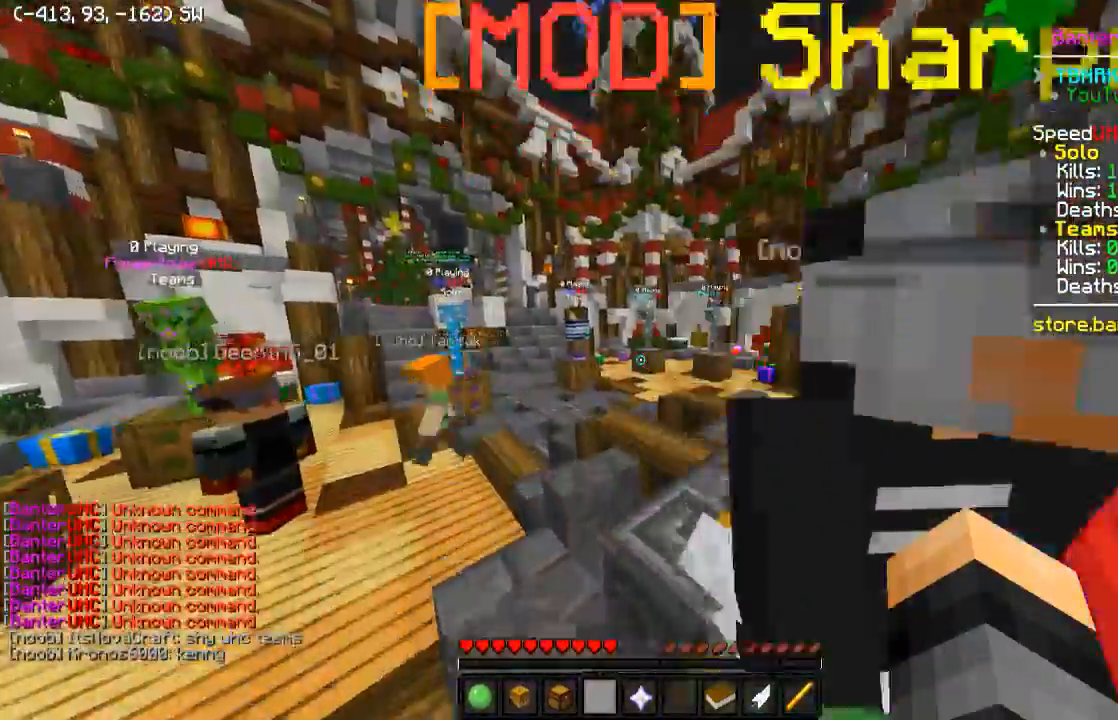
{"keys": ["w"], "events": [[234, "d", "down"], [484, "d", "up"]]}
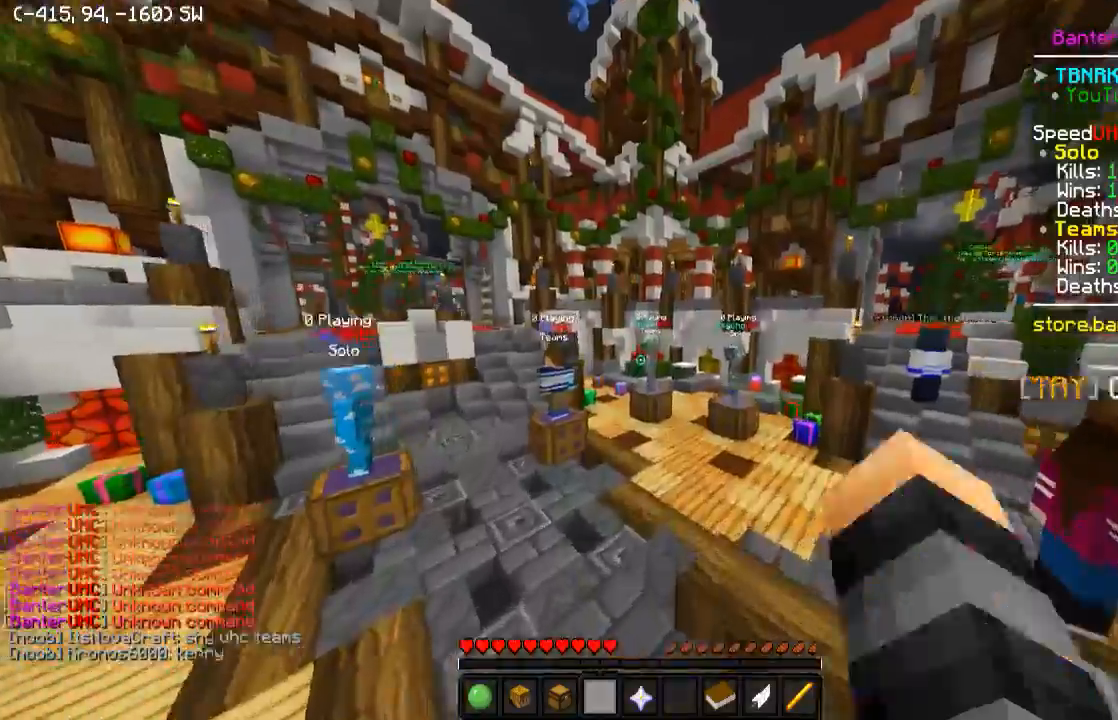
{"keys": ["w"], "events": [[350, "d", "down"], [500, "d", "up"]]}
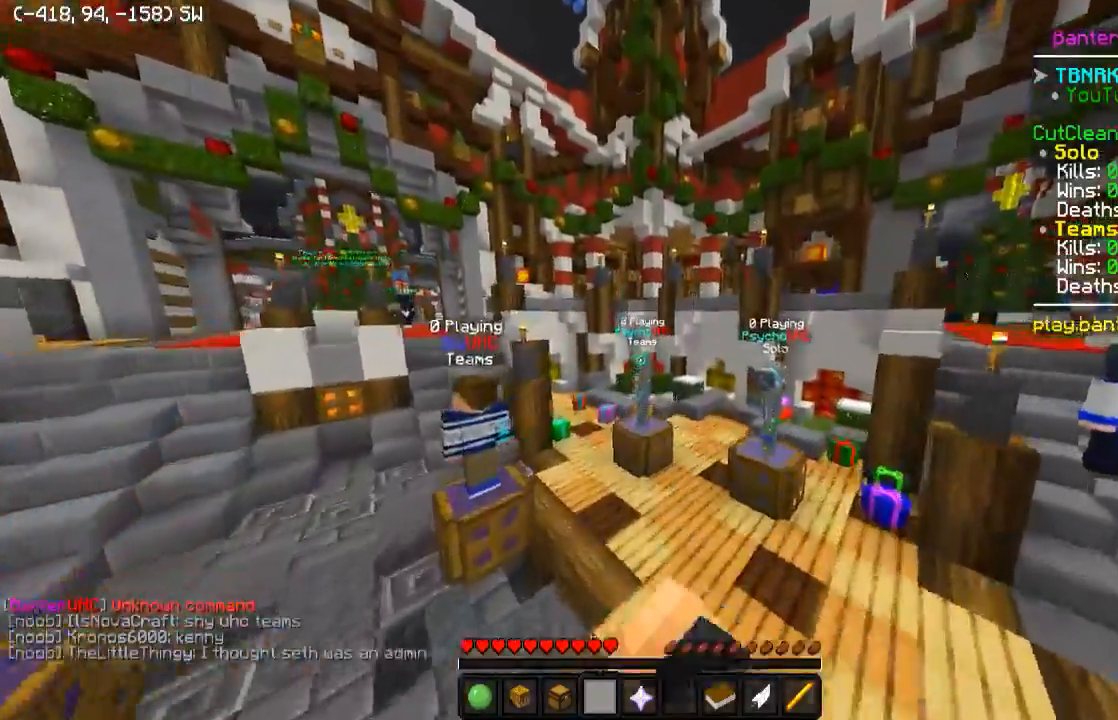
{"keys": ["w"], "events": []}
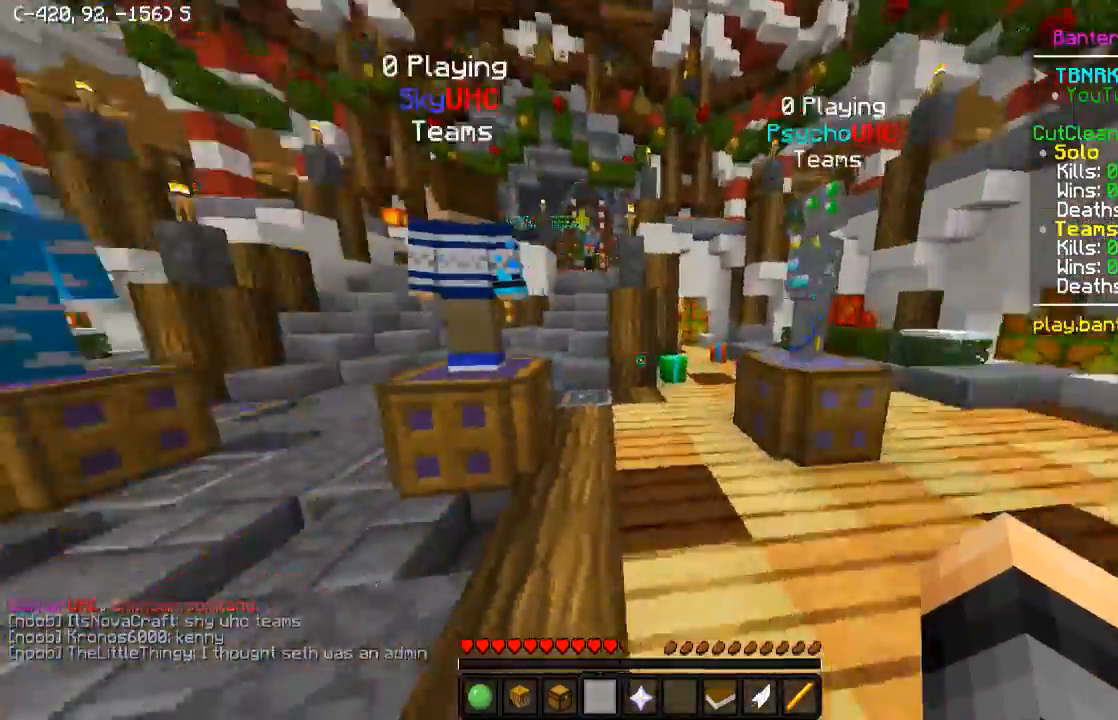
{"keys": ["a", "w"], "events": [[200, "d", "down"], [450, "d", "up"], [500, "a", "down"]]}
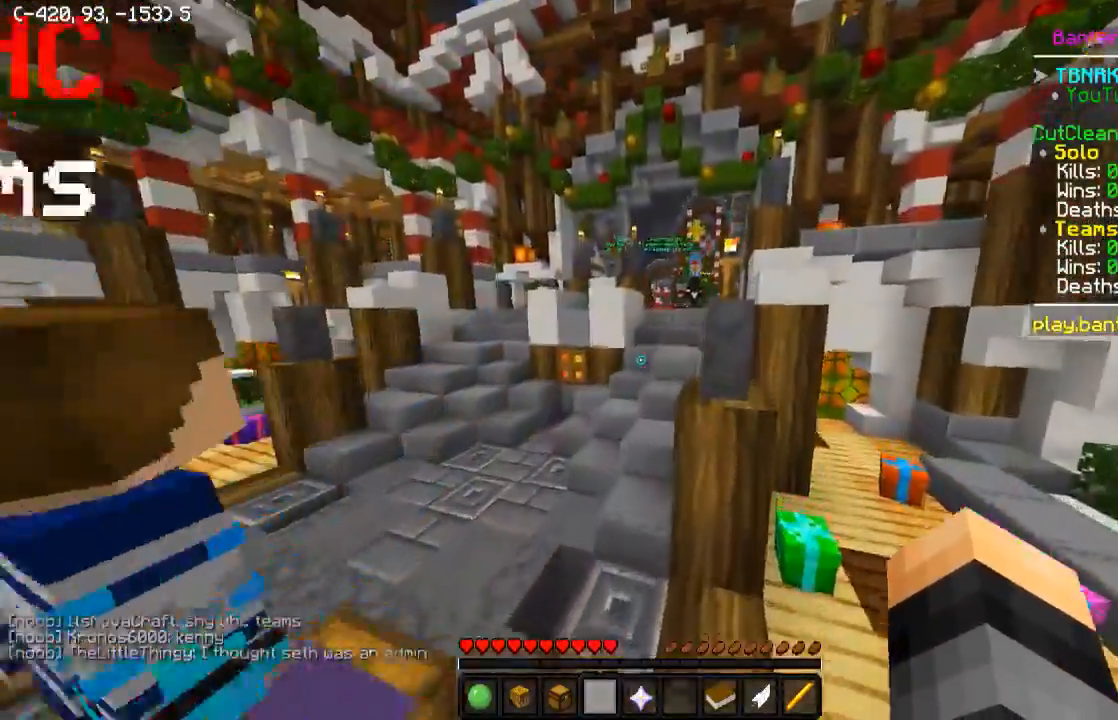
{"keys": ["w"], "events": [[450, "a", "up"]]}
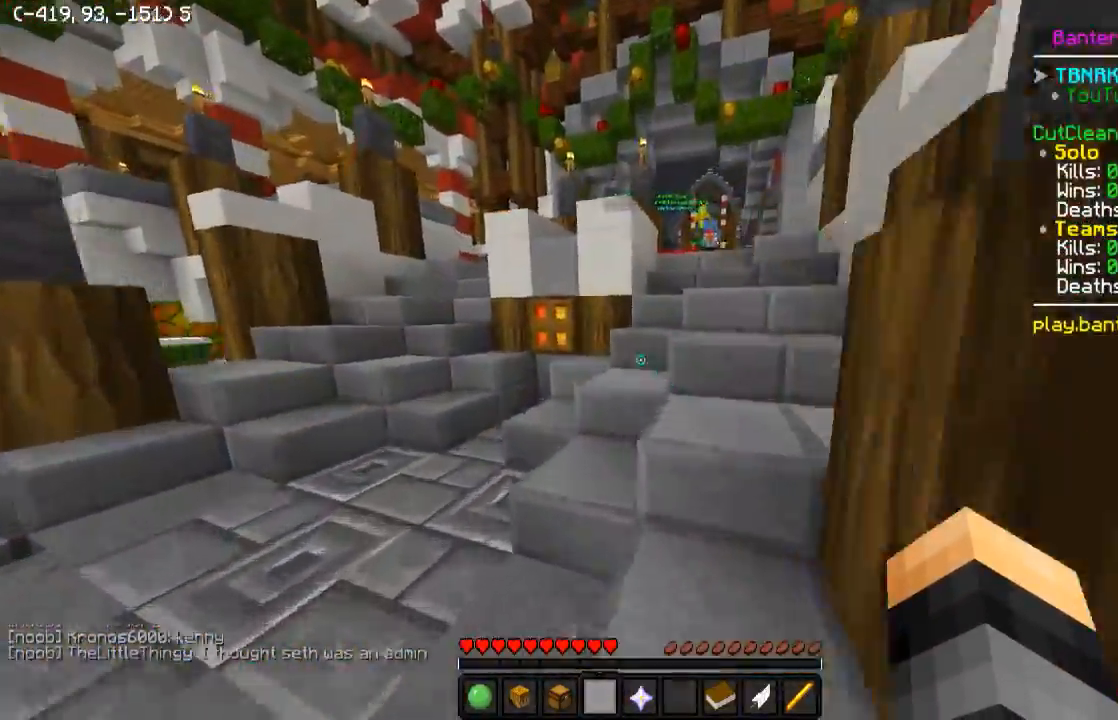
{"keys": ["w"], "events": [[150, "d", "down"], [300, "d", "up"]]}
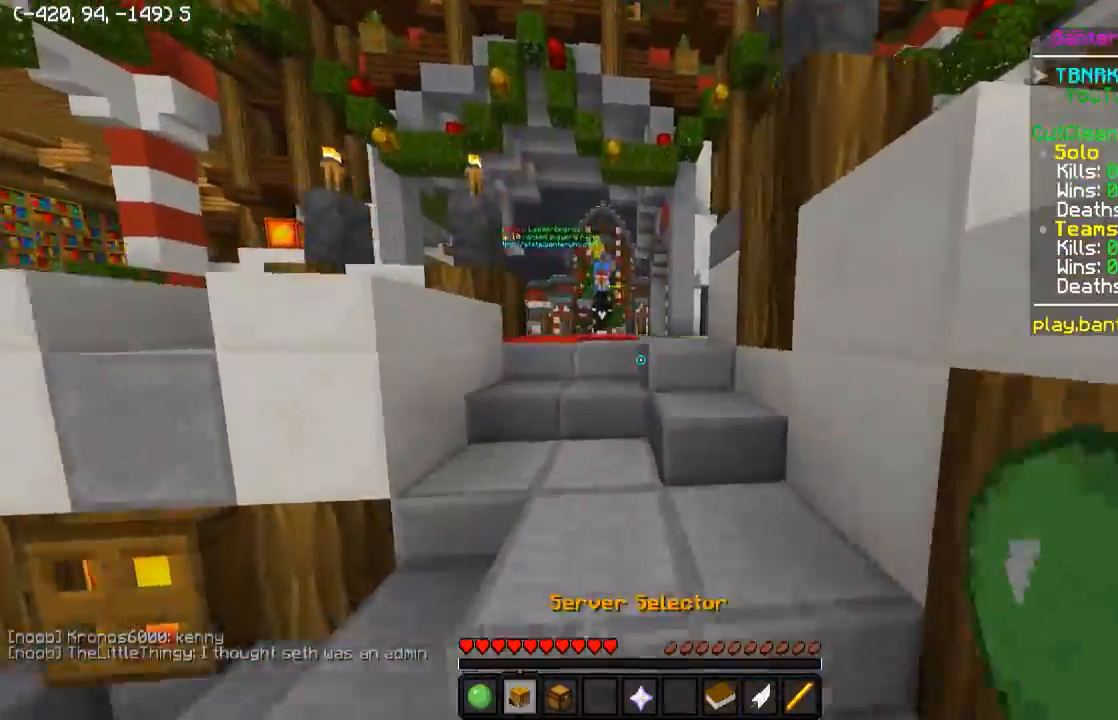
{"keys": ["w"], "events": []}